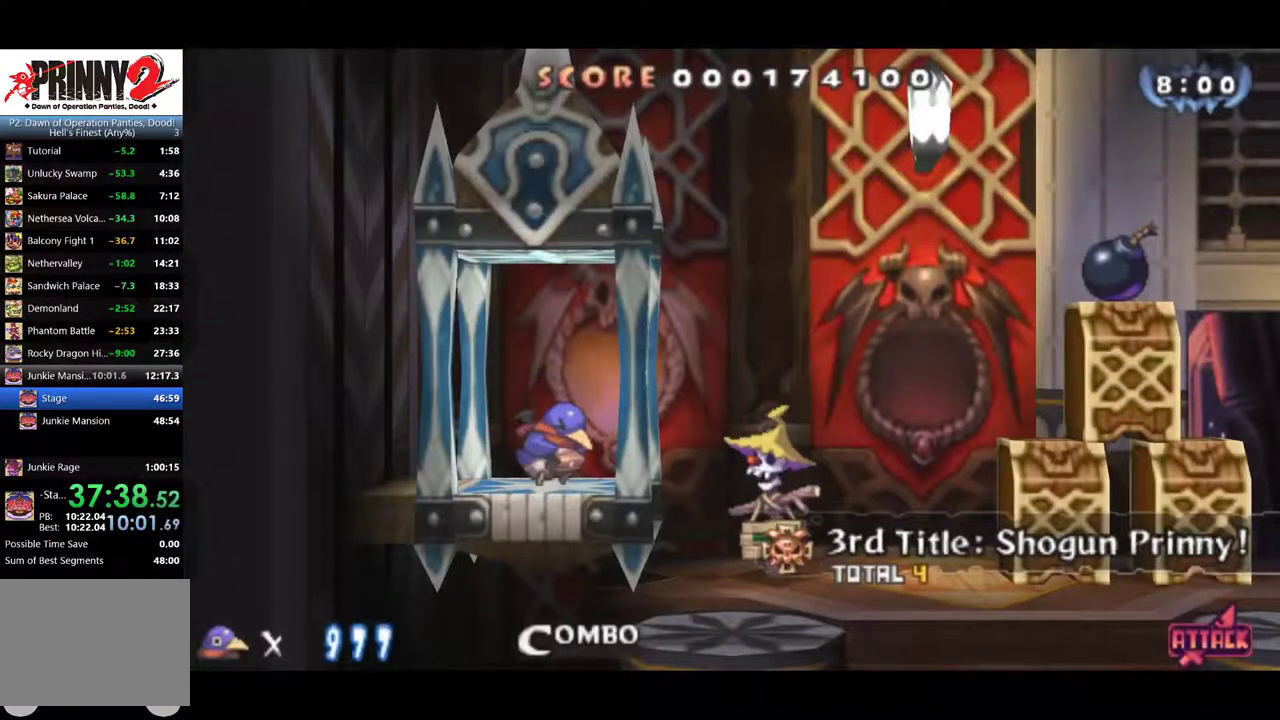
Gameplay with a controller (PlayStation layout); each line is a JSON object with the inputs held at the frame after it. "events" lists button and stick changes between this image and that frame as [ms after this image, input, new state], when the widget could be followed in between. Not read: R3 right_stick.
{"buttons": ["CIRCLE", "DPAD_RIGHT"], "left_stick": "center", "events": []}
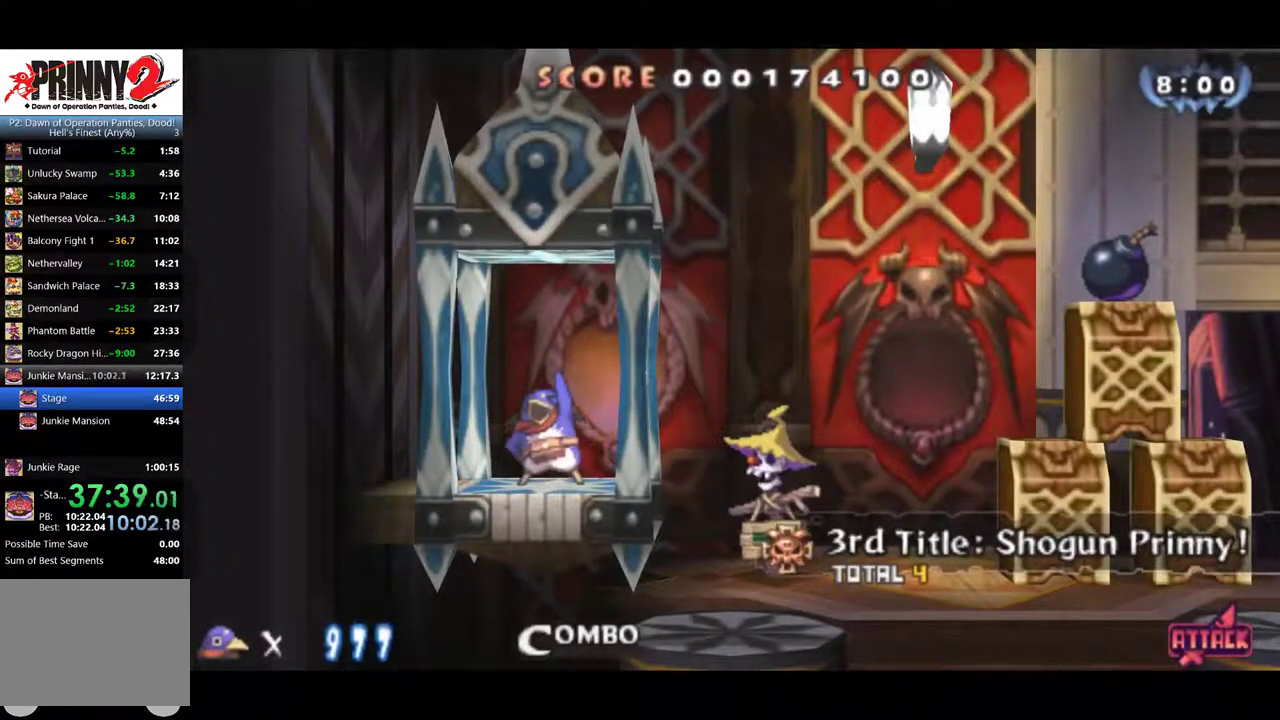
{"buttons": ["CIRCLE"], "left_stick": "center", "events": [[151, "DPAD_RIGHT", "up"]]}
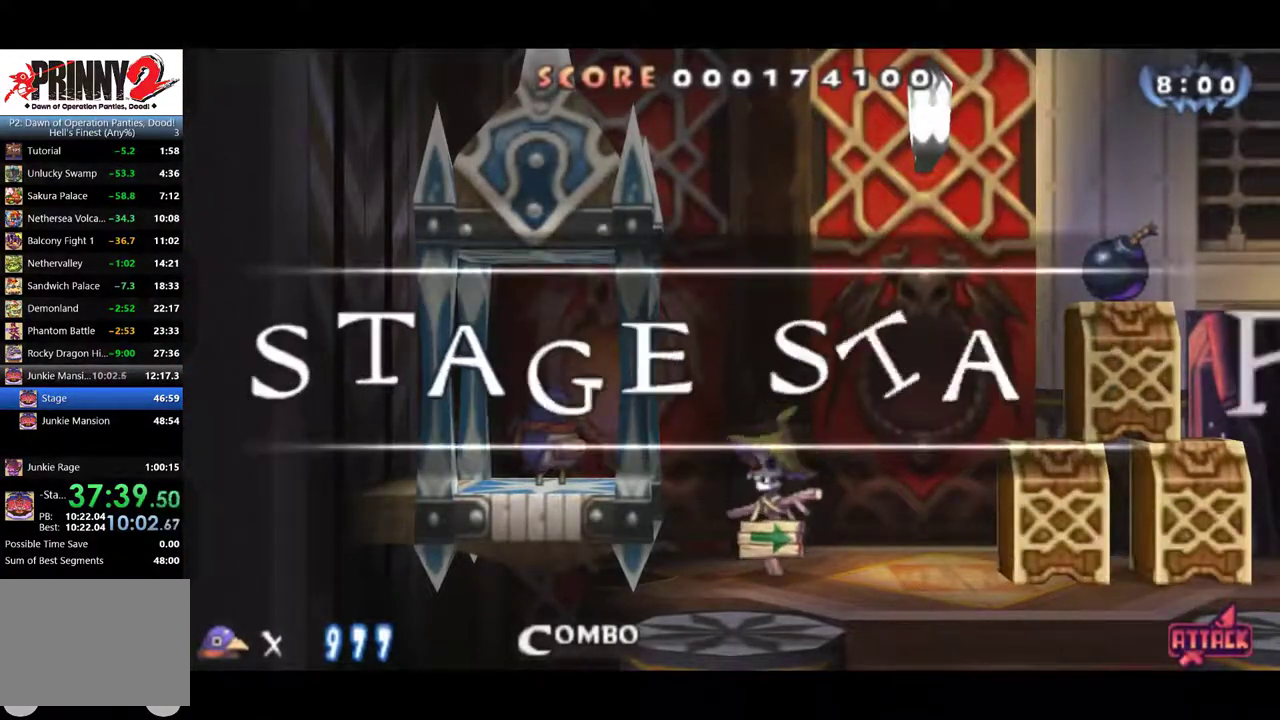
{"buttons": ["CIRCLE"], "left_stick": "center", "events": []}
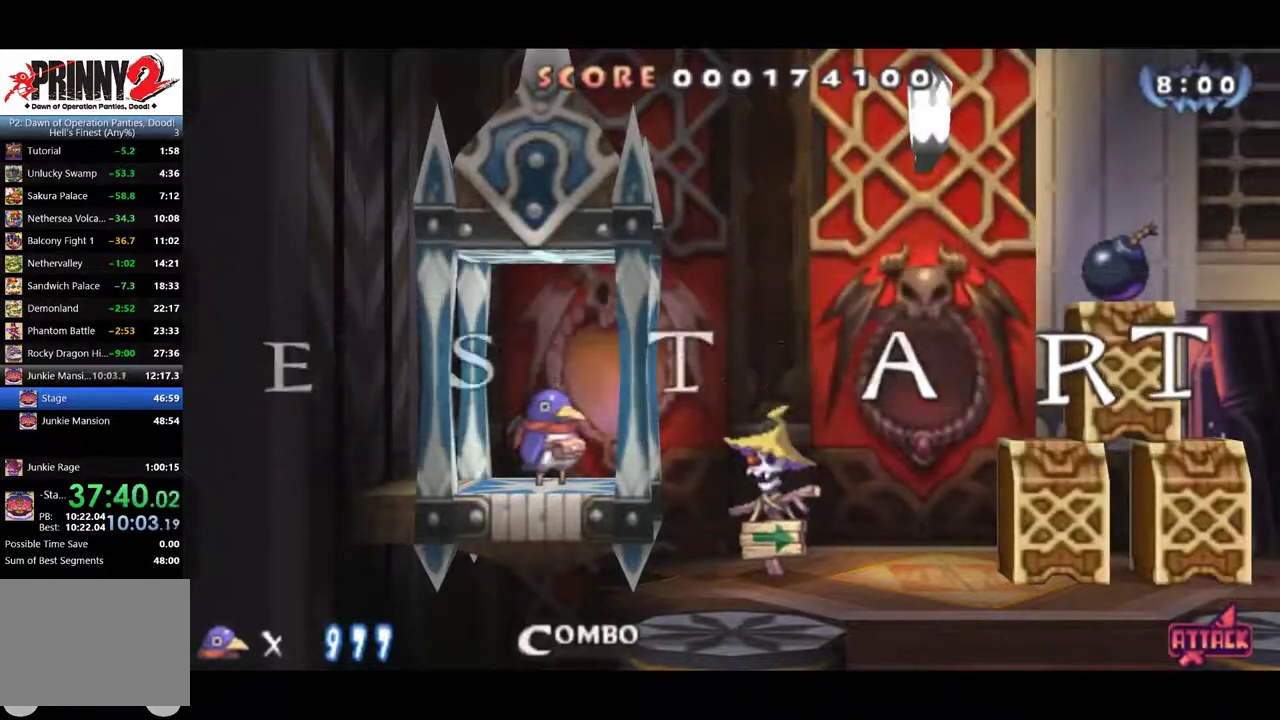
{"buttons": ["CIRCLE"], "left_stick": "center", "events": []}
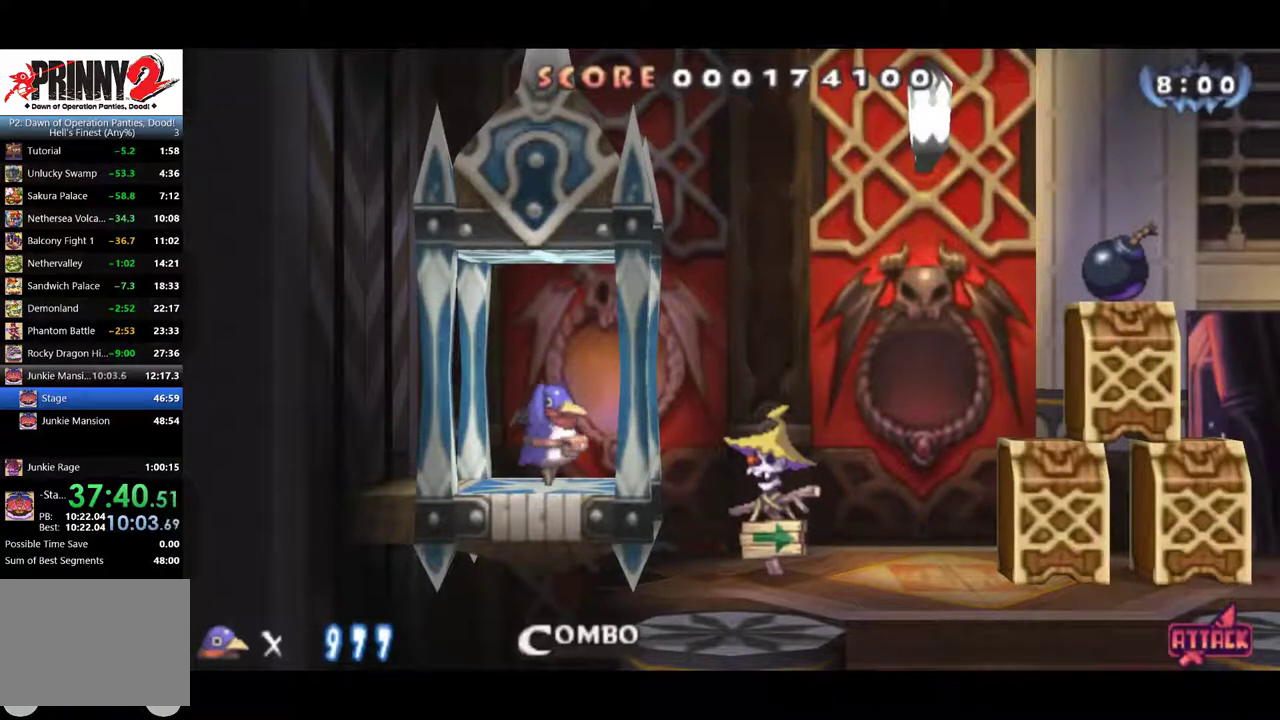
{"buttons": ["CROSS", "DPAD_RIGHT"], "left_stick": "center", "events": [[200, "DPAD_RIGHT", "down"], [467, "CIRCLE", "up"], [500, "CROSS", "down"]]}
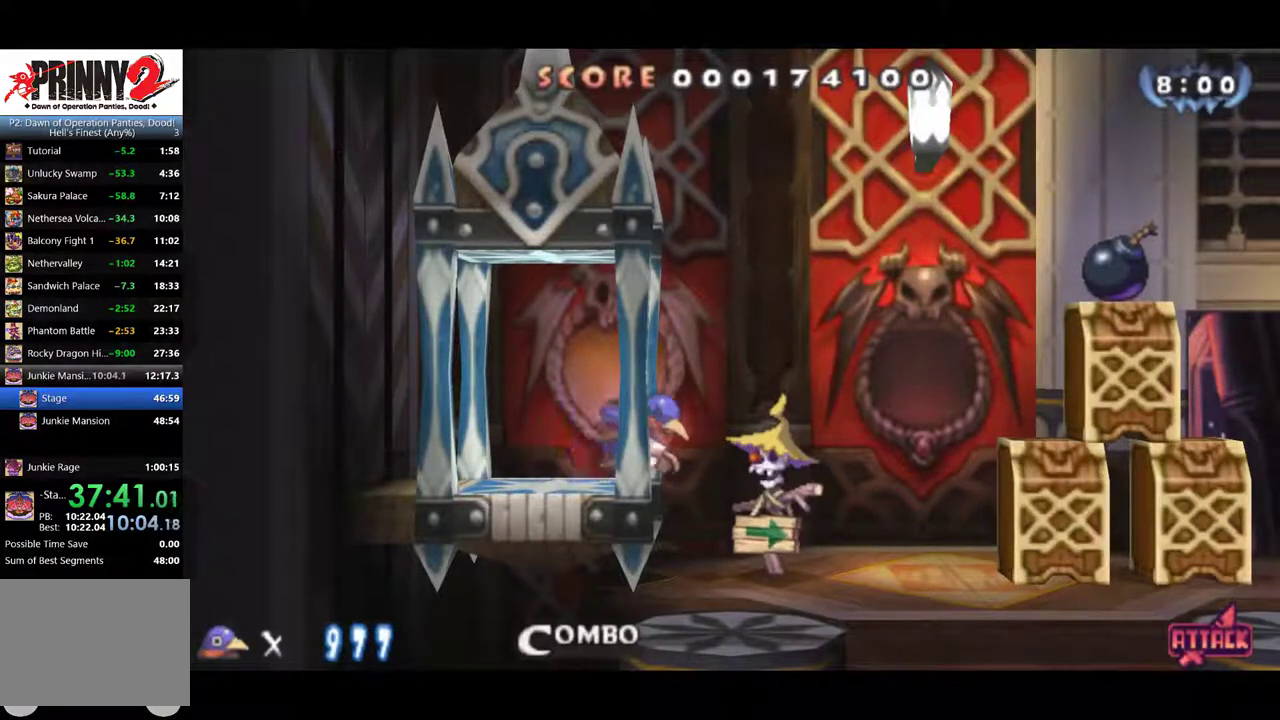
{"buttons": ["DPAD_RIGHT"], "left_stick": "center", "events": [[134, "CROSS", "up"], [351, "CROSS", "down"], [451, "CROSS", "up"]]}
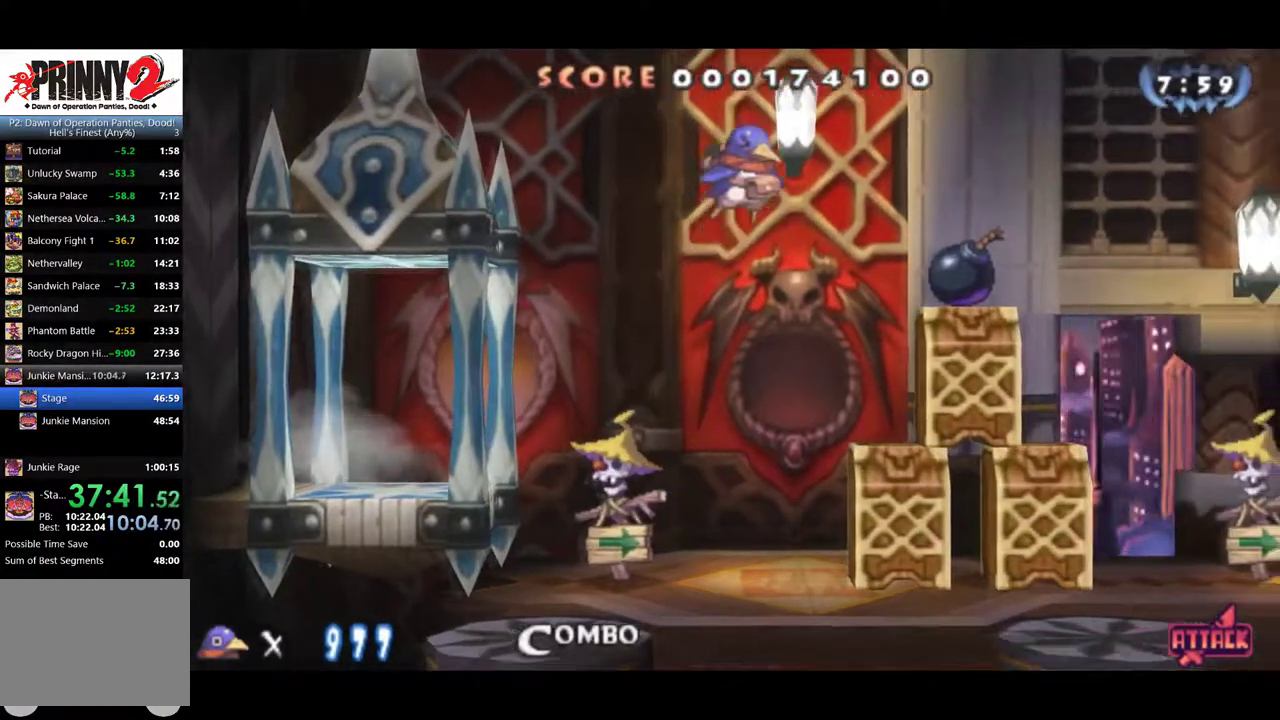
{"buttons": ["DPAD_RIGHT"], "left_stick": "center", "events": [[217, "DPAD_DOWN", "down"], [284, "DPAD_RIGHT", "up"], [317, "CROSS", "down"], [417, "DPAD_RIGHT", "down"], [450, "CROSS", "up"], [450, "DPAD_DOWN", "up"]]}
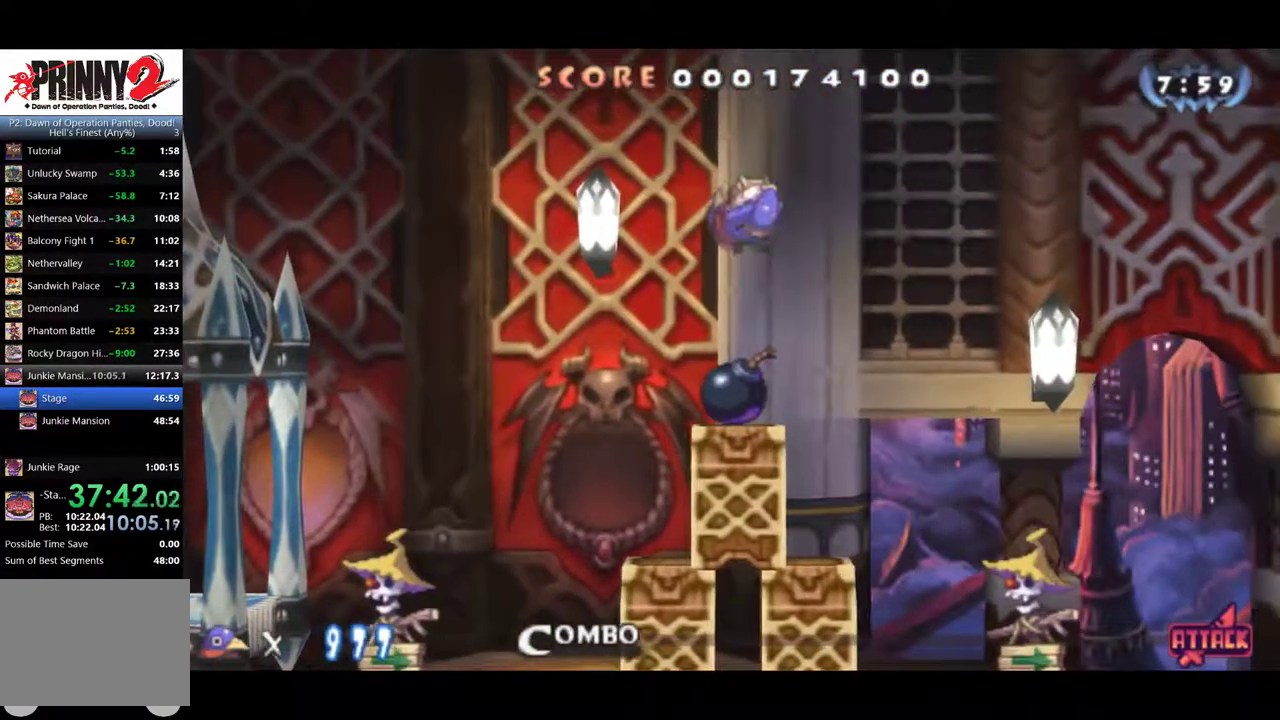
{"buttons": ["DPAD_RIGHT"], "left_stick": "center", "events": []}
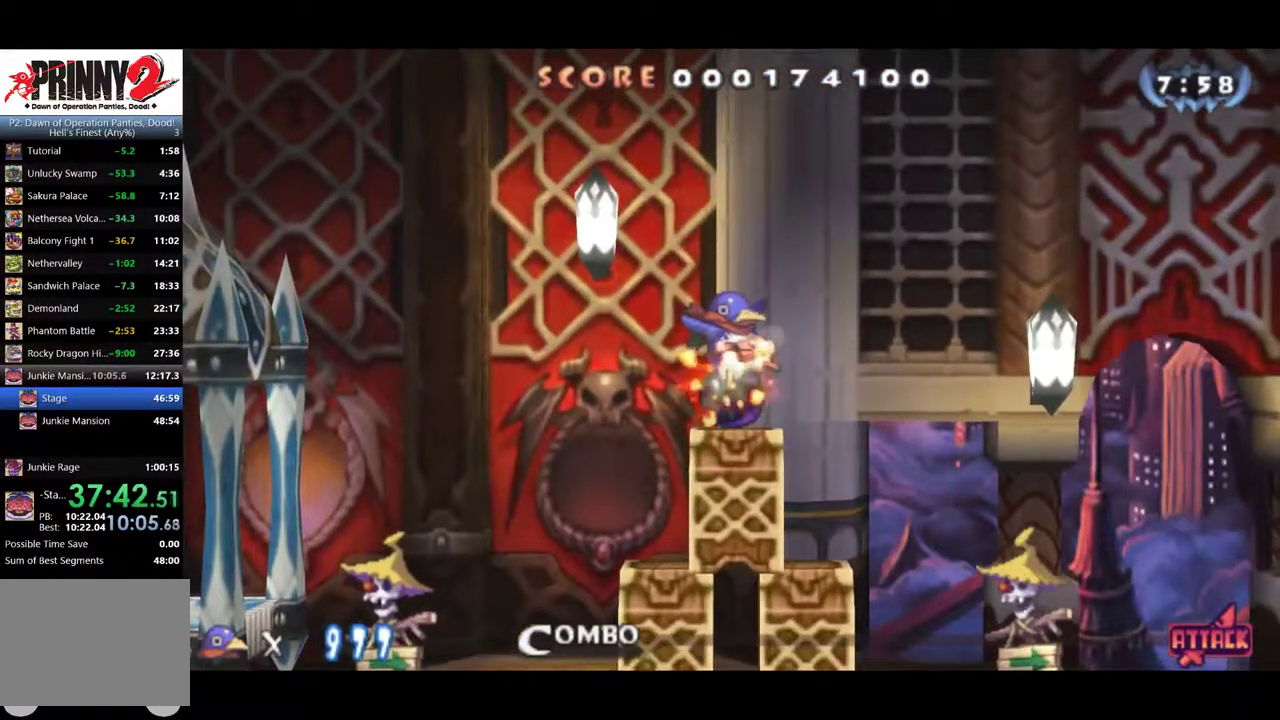
{"buttons": ["DPAD_RIGHT"], "left_stick": "center", "events": []}
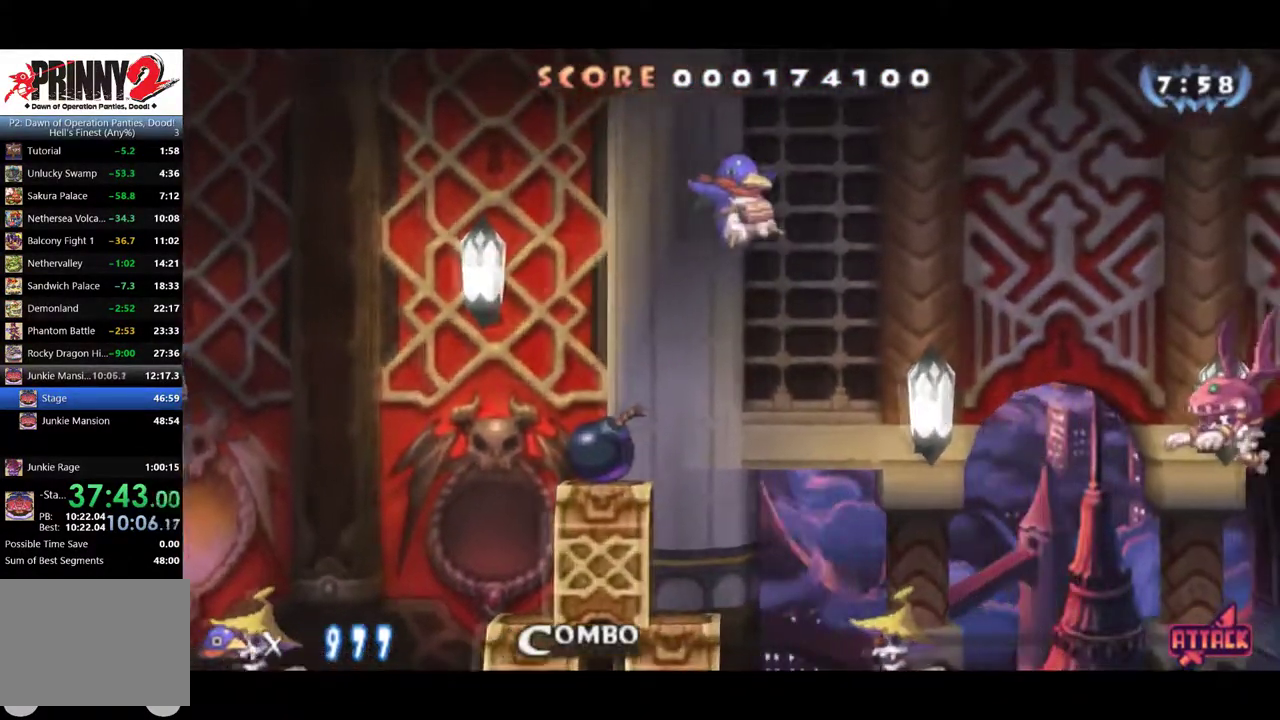
{"buttons": ["DPAD_RIGHT"], "left_stick": "center", "events": [[134, "CROSS", "down"], [234, "CROSS", "up"]]}
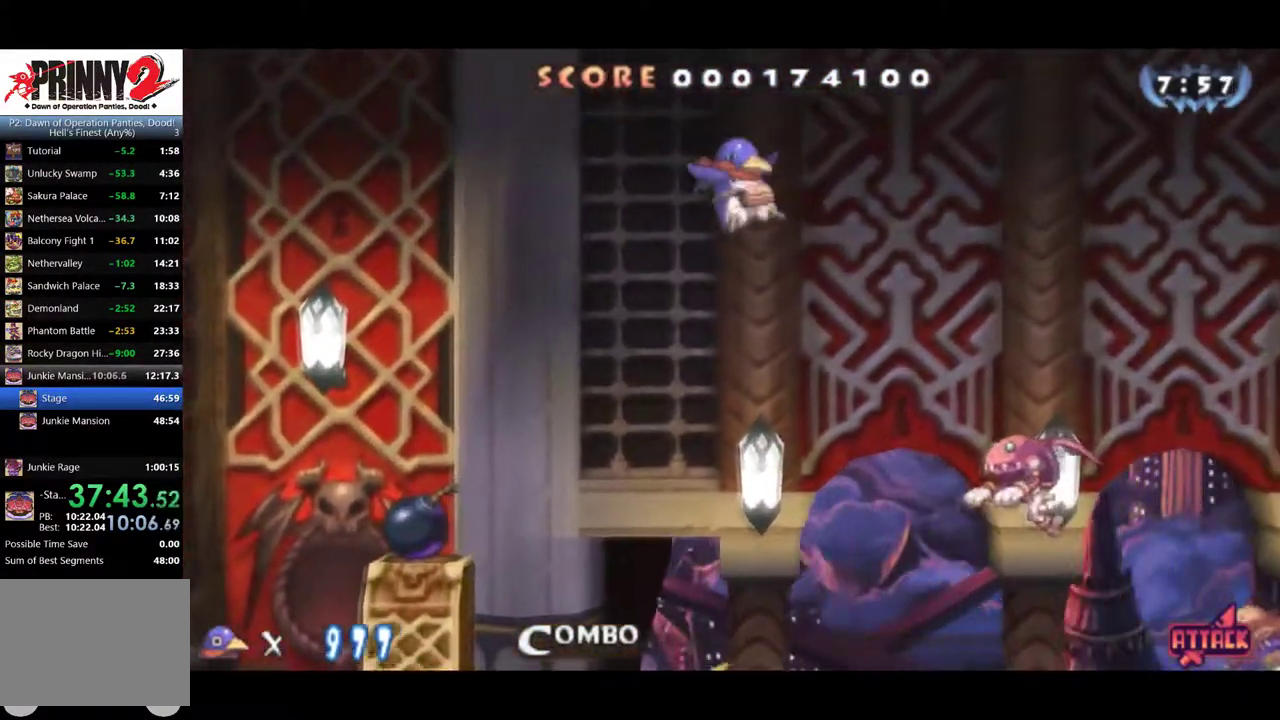
{"buttons": ["DPAD_RIGHT"], "left_stick": "center", "events": [[200, "DPAD_DOWN", "down"], [250, "CROSS", "down"], [267, "DPAD_RIGHT", "up"], [317, "DPAD_RIGHT", "down"], [367, "CROSS", "up"], [367, "DPAD_DOWN", "up"]]}
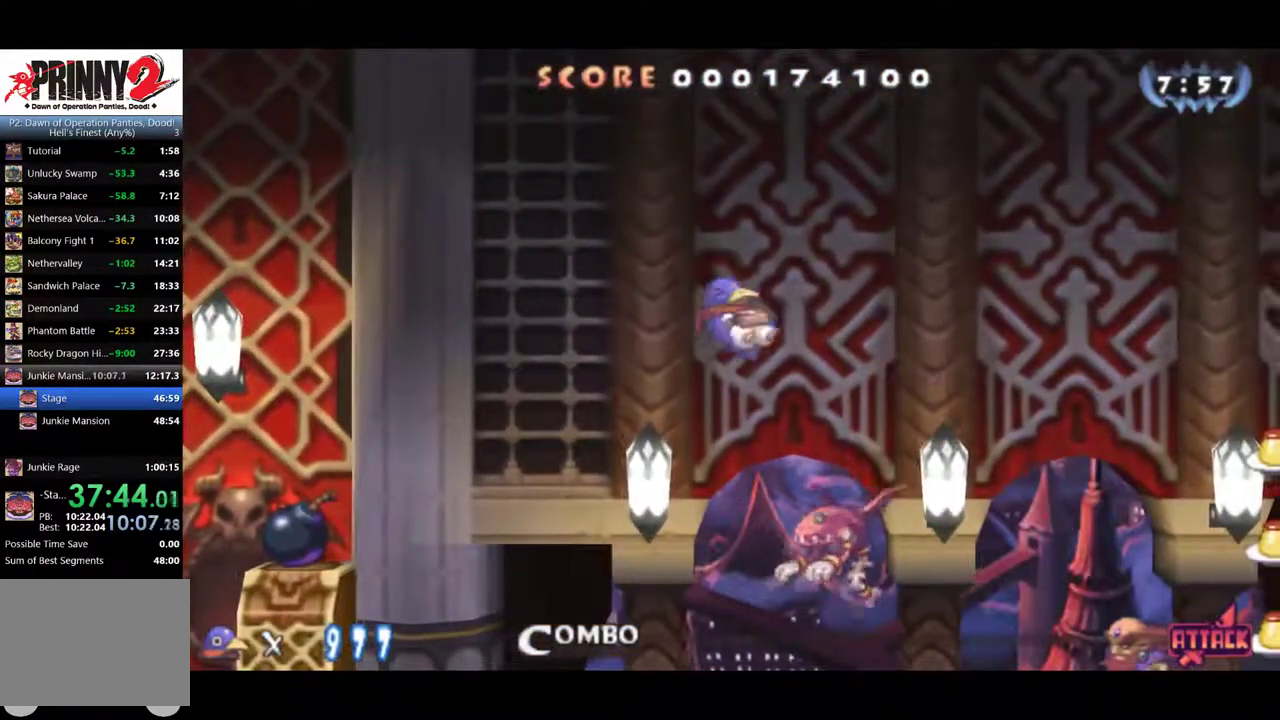
{"buttons": ["DPAD_RIGHT"], "left_stick": "center", "events": []}
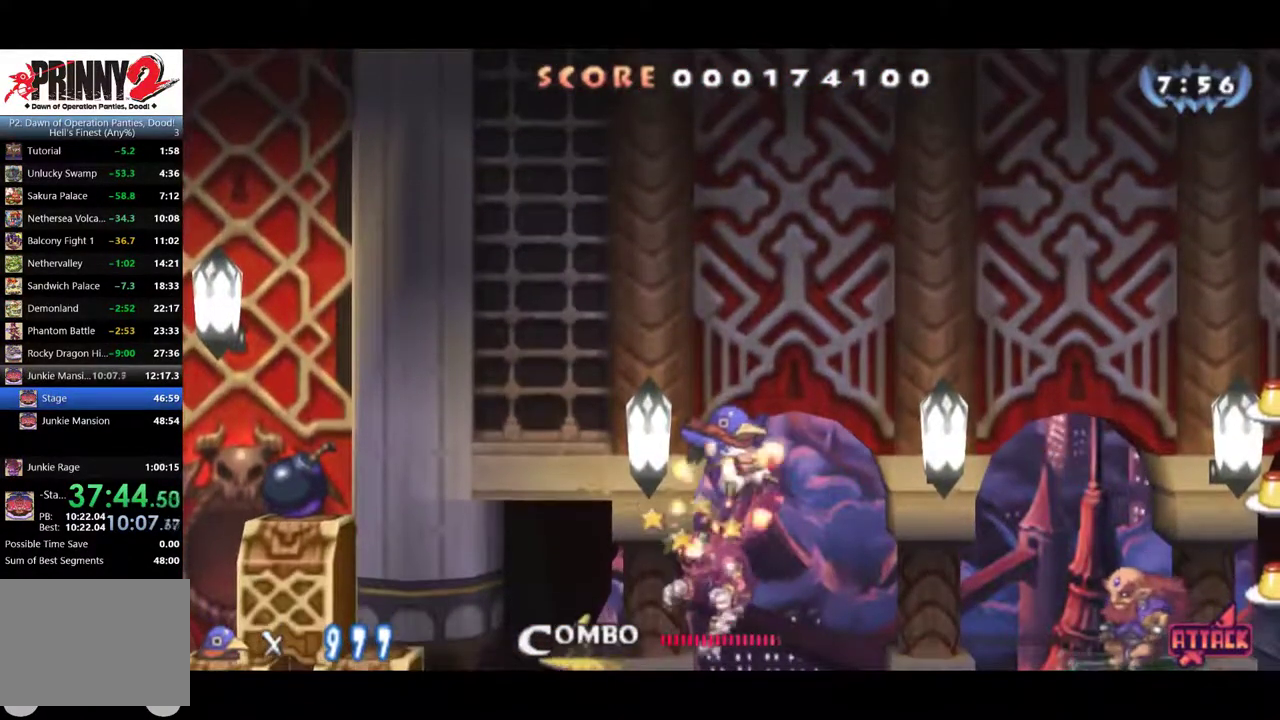
{"buttons": ["CROSS", "DPAD_RIGHT"], "left_stick": "center", "events": [[467, "CROSS", "down"]]}
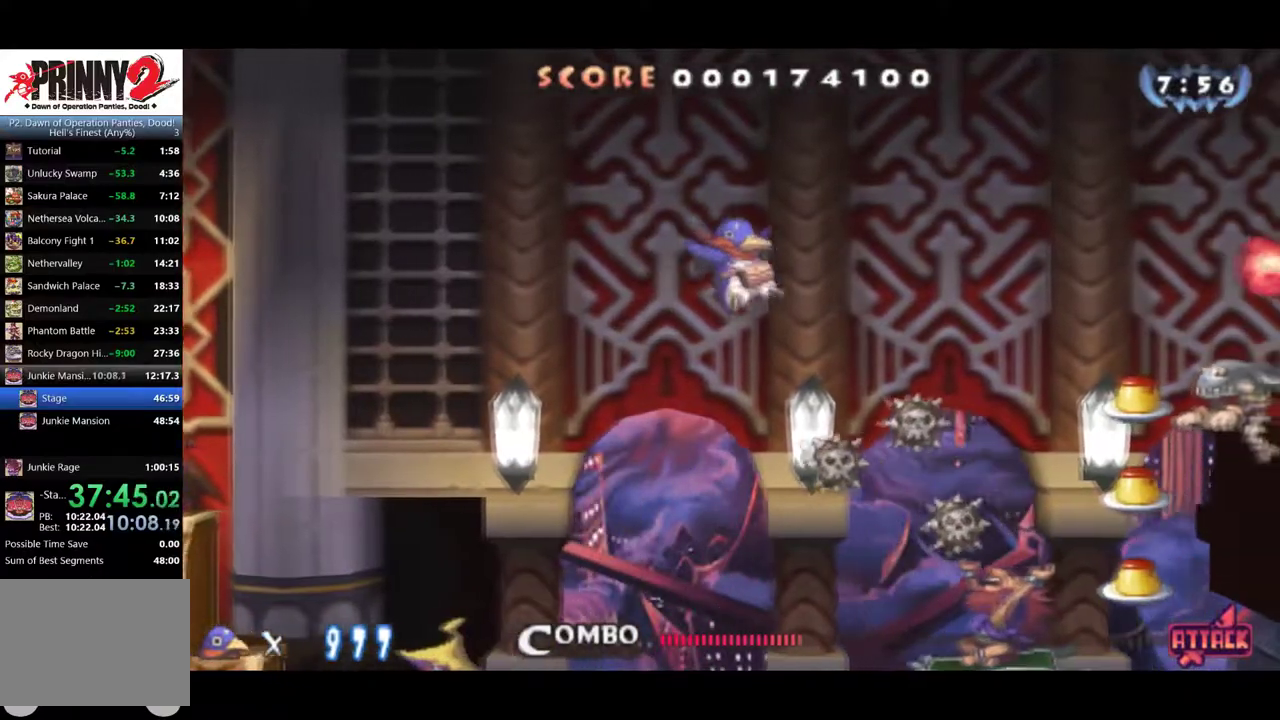
{"buttons": ["DPAD_RIGHT"], "left_stick": "center", "events": [[251, "CROSS", "up"]]}
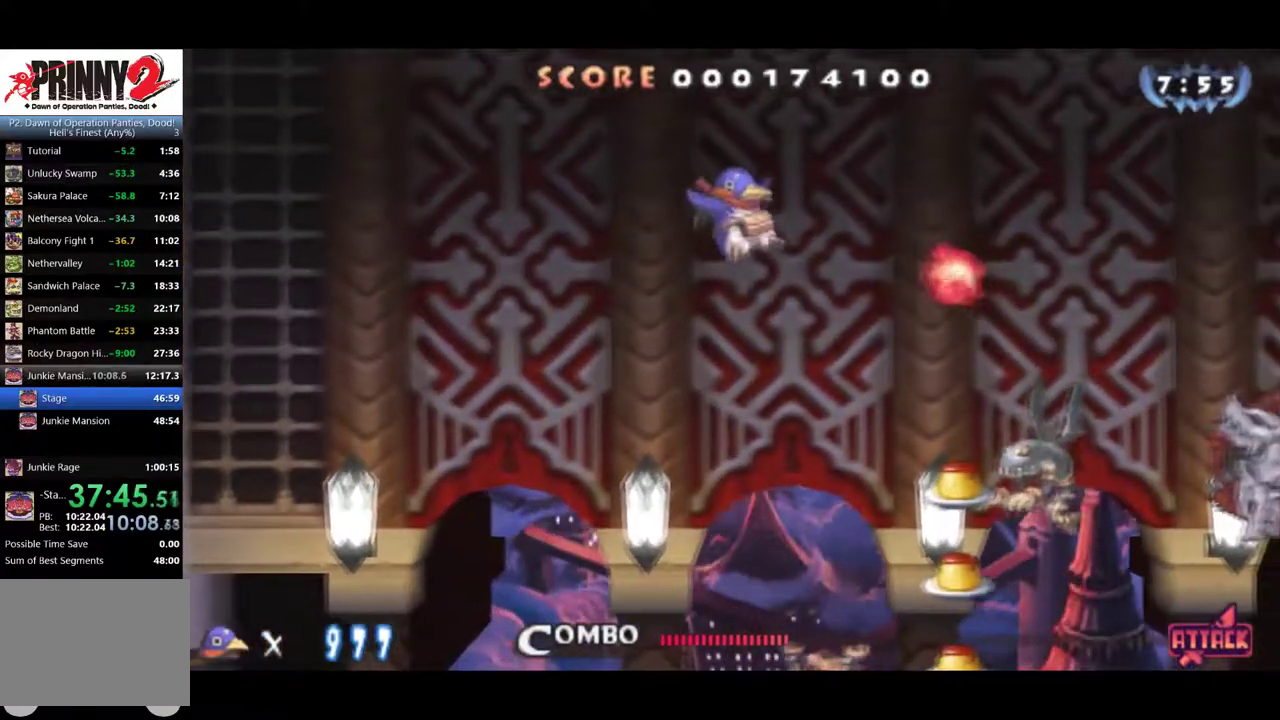
{"buttons": ["CROSS", "DPAD_RIGHT"], "left_stick": "center", "events": [[200, "DPAD_DOWN", "down"], [233, "CROSS", "down"], [250, "DPAD_RIGHT", "up"], [334, "DPAD_RIGHT", "down"], [417, "DPAD_DOWN", "up"]]}
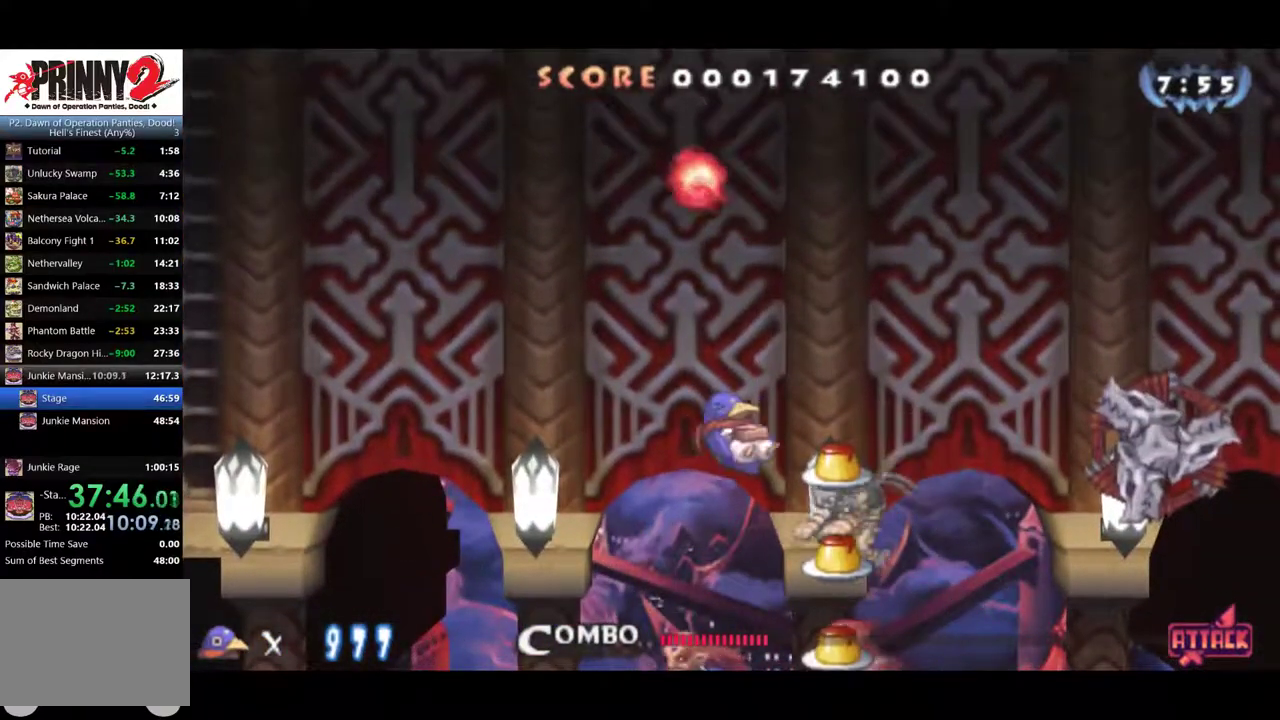
{"buttons": ["DPAD_RIGHT"], "left_stick": "center", "events": [[217, "CROSS", "up"]]}
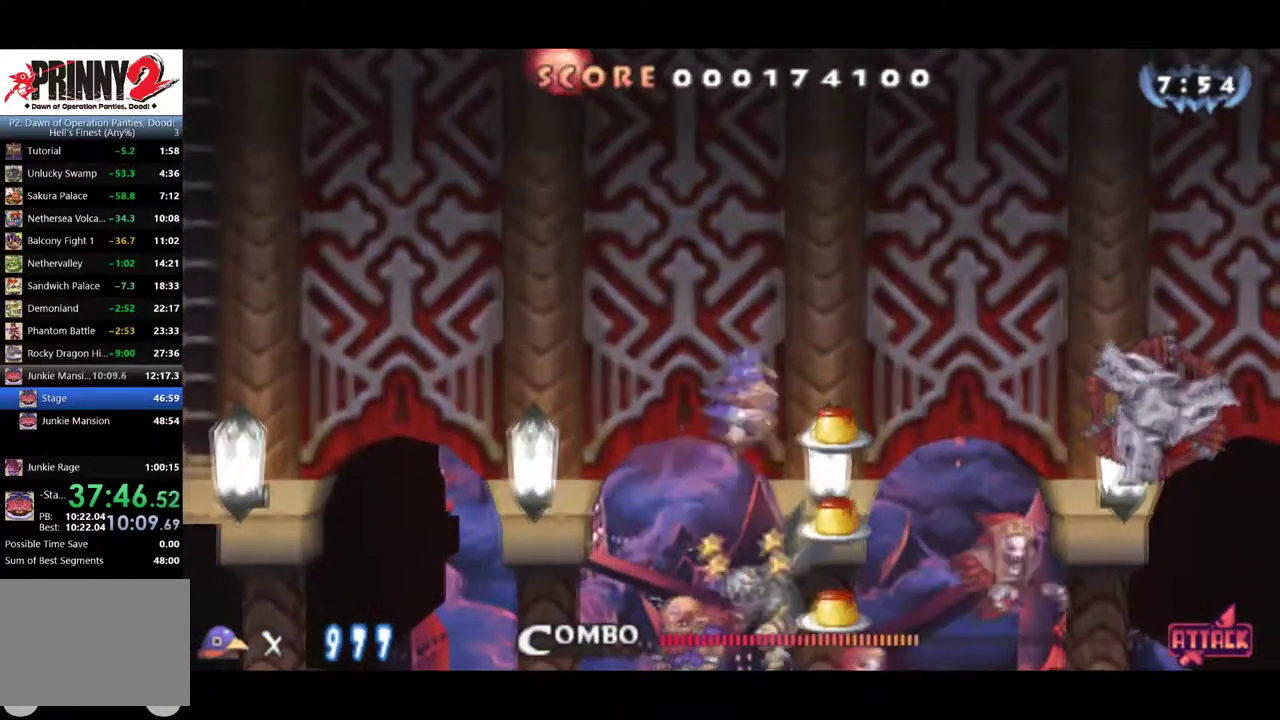
{"buttons": ["DPAD_RIGHT"], "left_stick": "center", "events": [[384, "CROSS", "down"], [500, "CROSS", "up"]]}
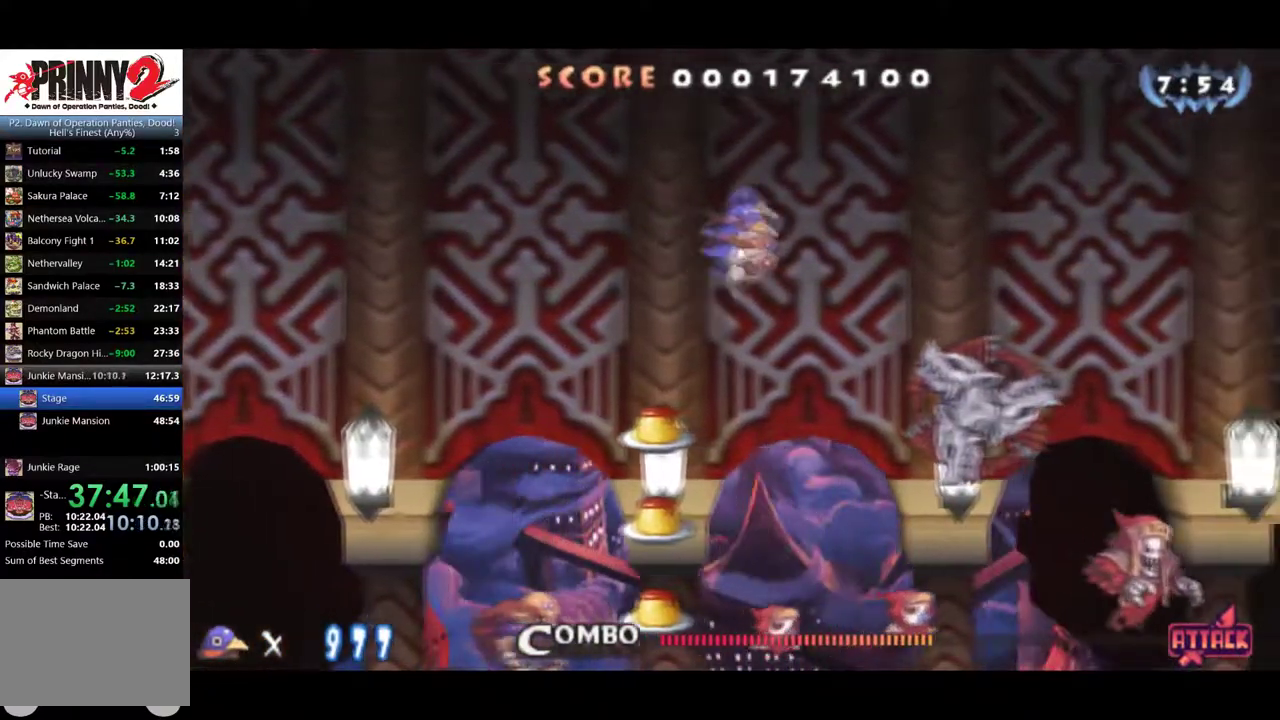
{"buttons": ["CROSS", "DPAD_DOWN", "DPAD_RIGHT"], "left_stick": "center", "events": [[251, "DPAD_DOWN", "down"], [334, "DPAD_RIGHT", "up"], [417, "CROSS", "down"], [451, "DPAD_RIGHT", "down"]]}
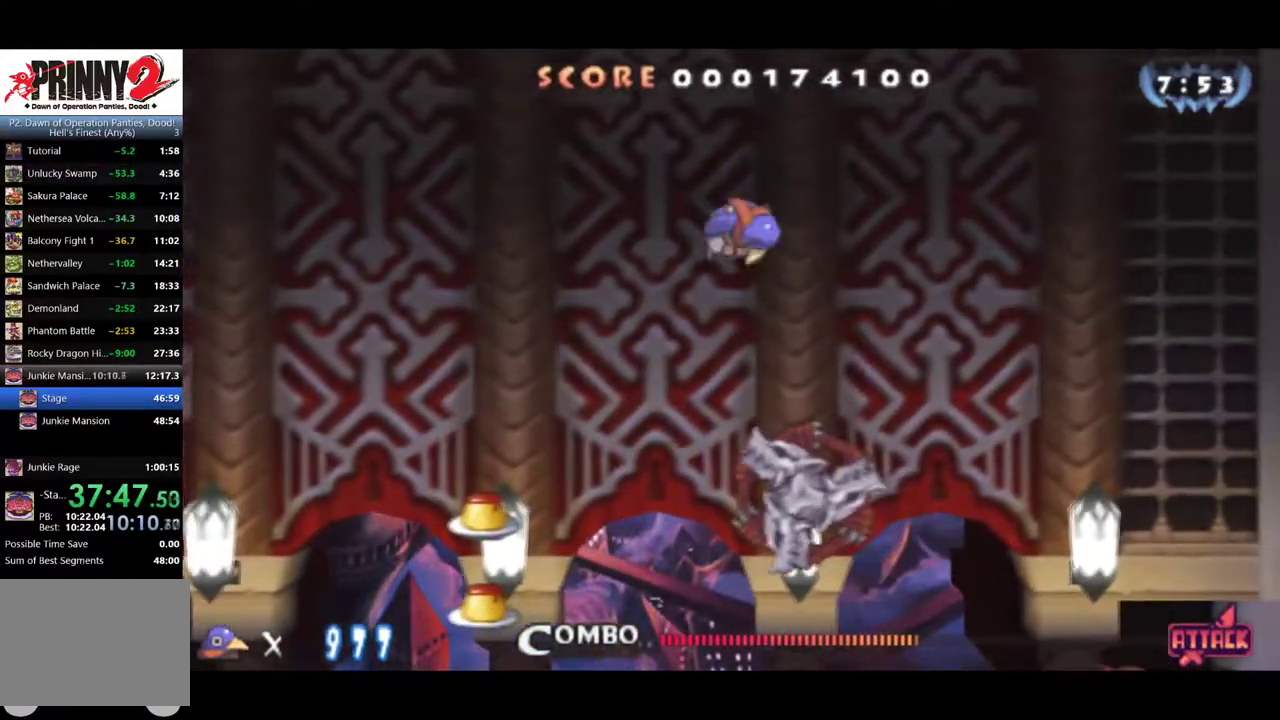
{"buttons": ["DPAD_RIGHT"], "left_stick": "center", "events": [[33, "CROSS", "up"], [100, "DPAD_DOWN", "up"]]}
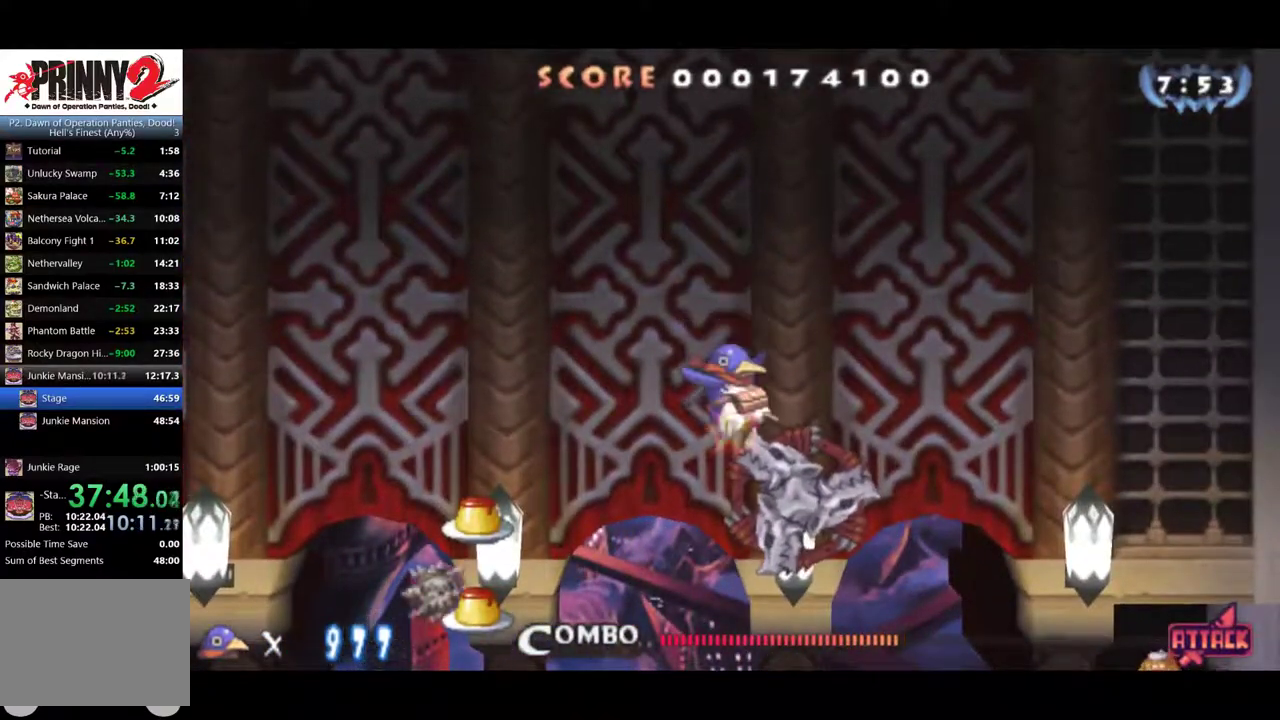
{"buttons": ["DPAD_RIGHT"], "left_stick": "center", "events": []}
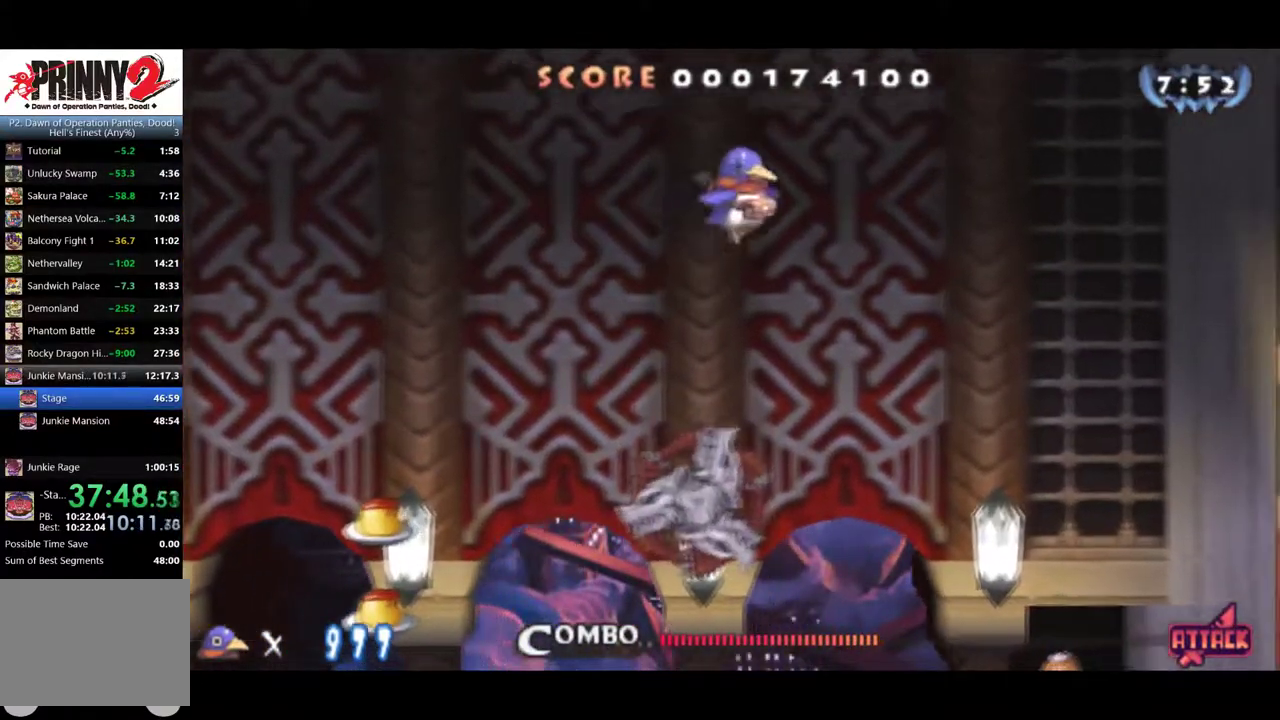
{"buttons": ["CROSS", "DPAD_RIGHT"], "left_stick": "center", "events": [[467, "CROSS", "down"]]}
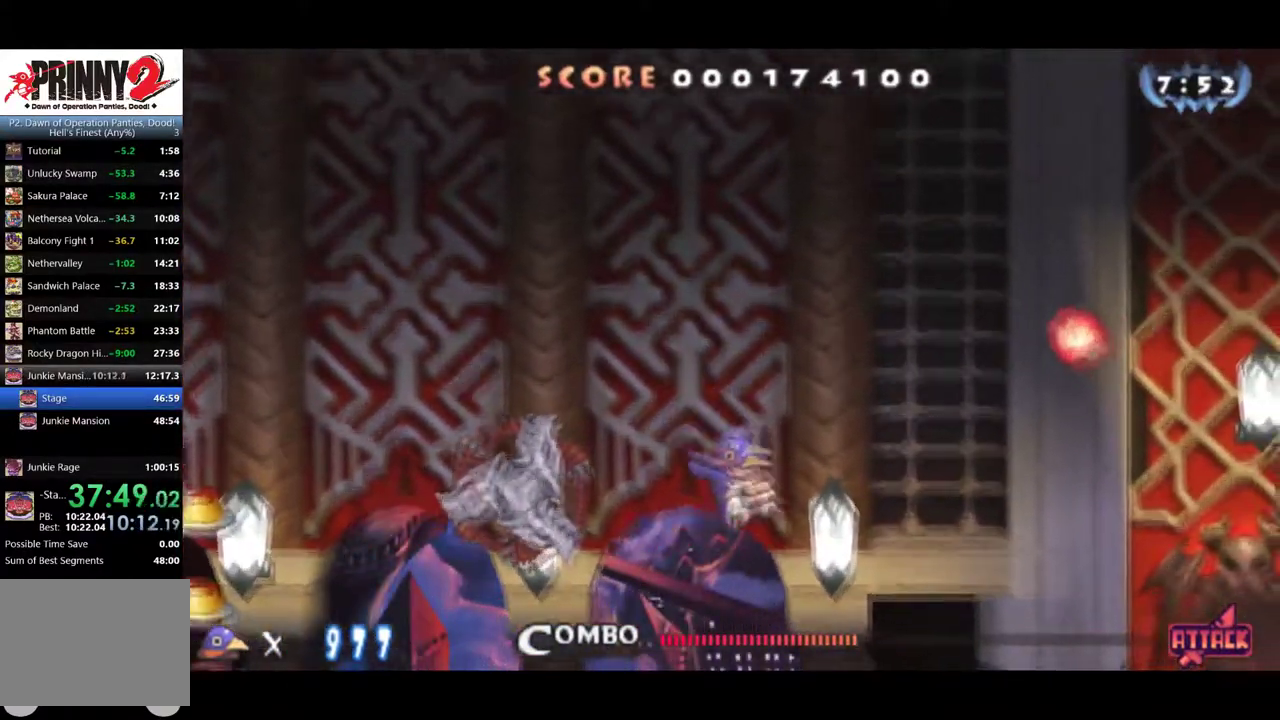
{"buttons": ["DPAD_RIGHT"], "left_stick": "center", "events": [[84, "CROSS", "up"]]}
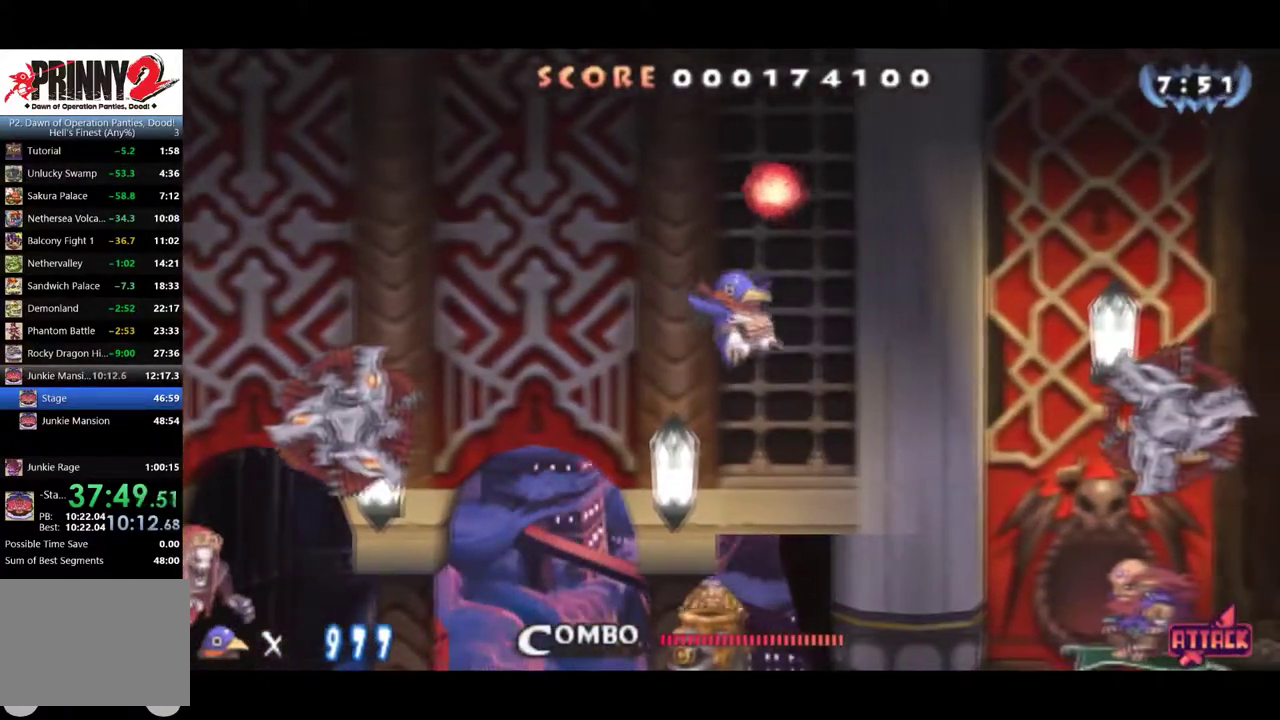
{"buttons": ["DPAD_RIGHT"], "left_stick": "center", "events": []}
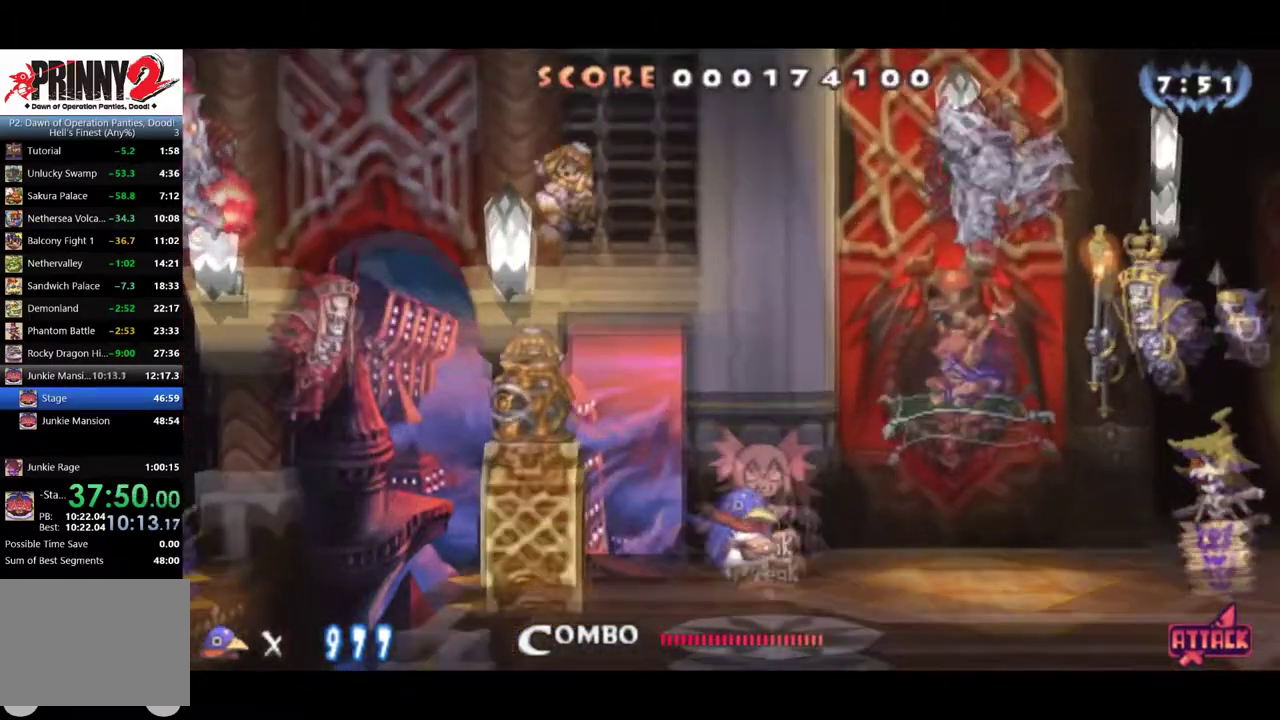
{"buttons": ["CIRCLE", "DPAD_RIGHT"], "left_stick": "center", "events": [[33, "CIRCLE", "down"]]}
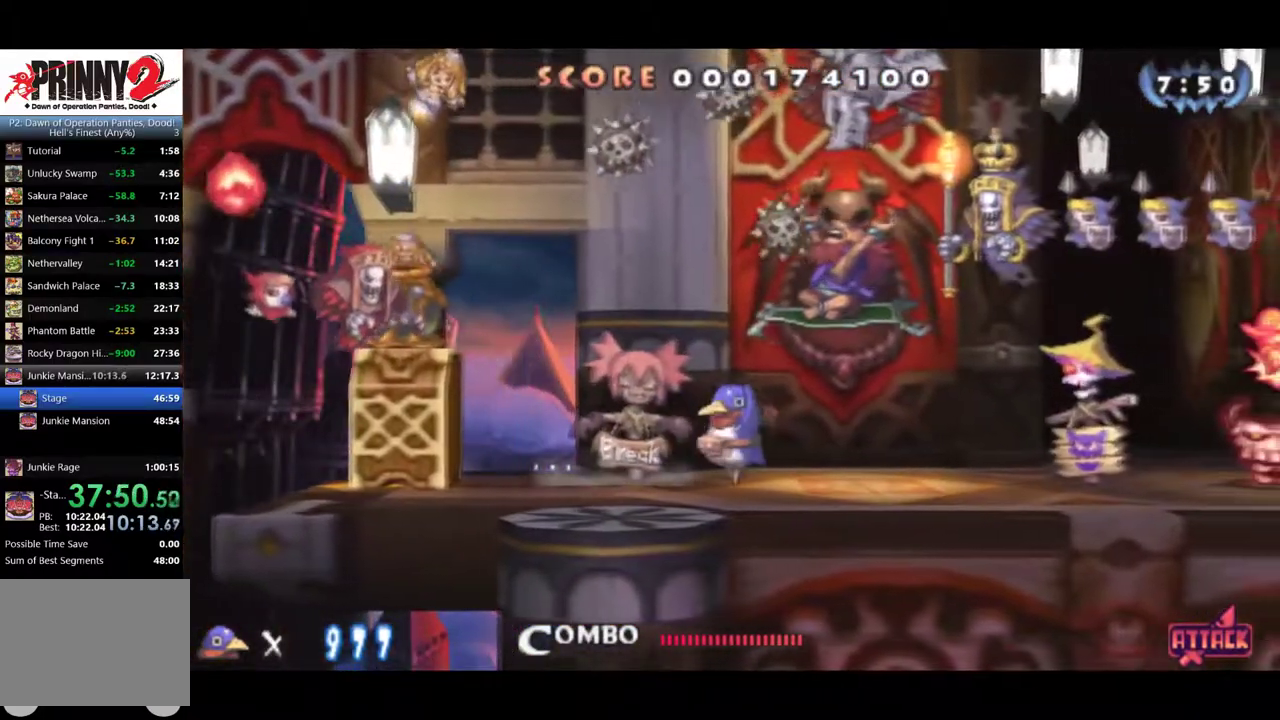
{"buttons": ["DPAD_RIGHT"], "left_stick": "center", "events": [[417, "CIRCLE", "up"]]}
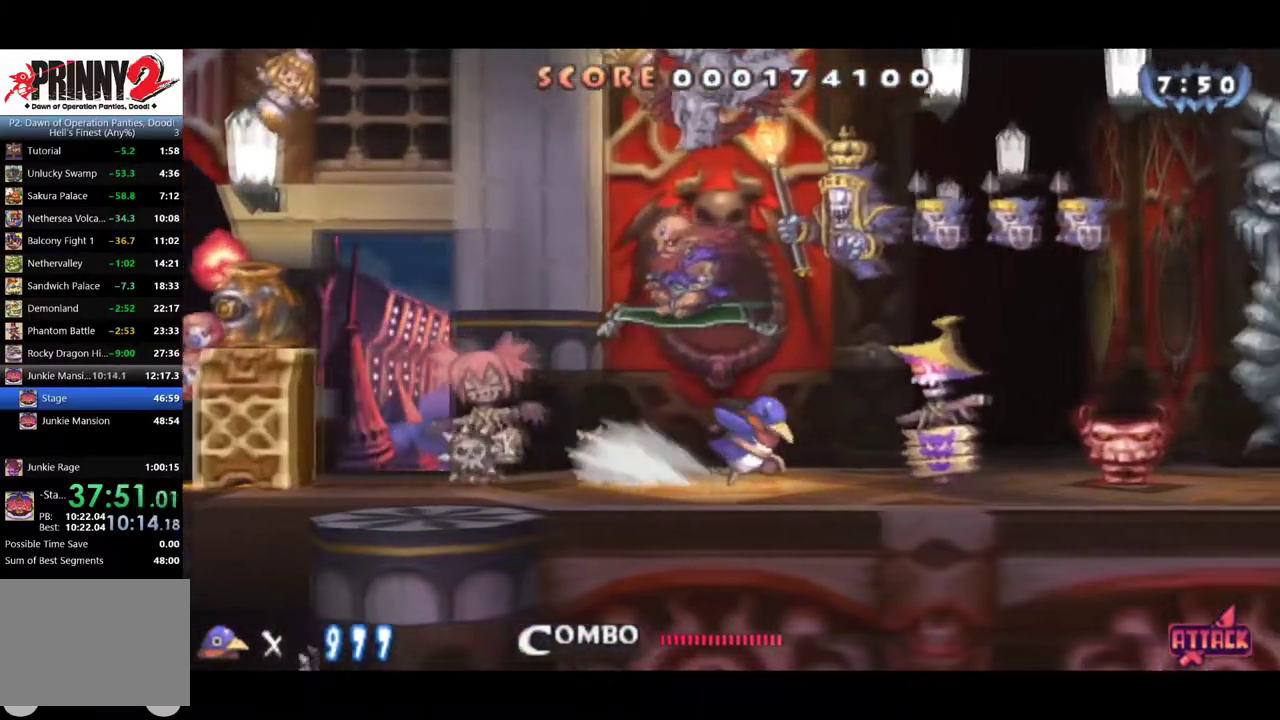
{"buttons": ["DPAD_RIGHT"], "left_stick": "center", "events": []}
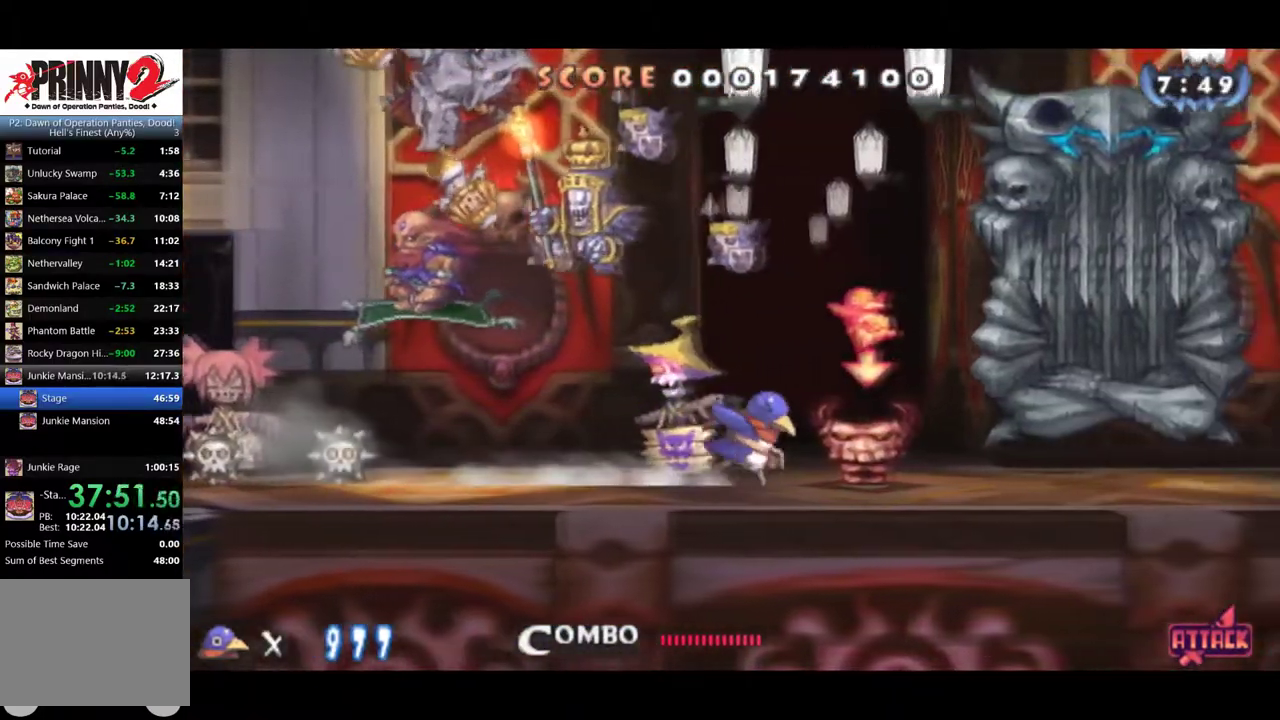
{"buttons": [], "left_stick": "center", "events": [[17, "CROSS", "down"], [84, "DPAD_DOWN", "down"], [100, "CROSS", "up"], [100, "DPAD_RIGHT", "up"], [150, "CROSS", "down"], [217, "DPAD_RIGHT", "down"], [267, "DPAD_DOWN", "up"], [334, "CROSS", "up"], [501, "DPAD_RIGHT", "up"]]}